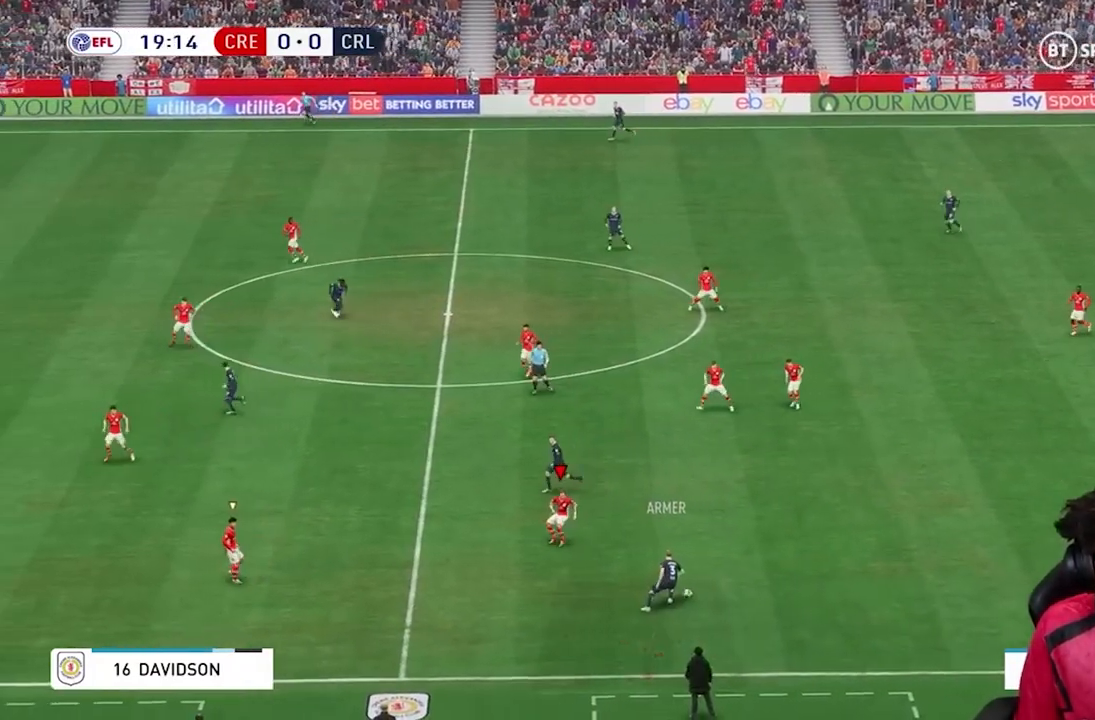
Gameplay with a controller (Xbox layout); each line is a JSON object with the inputs held at the frame after it. "events" lists button and stick changes between this image and that frame as [ms after this image, input, new state], when the widget could be followed in between. Not read: L3 R3 right_stick.
{"buttons": ["L2", "R1"], "left_stick": "up-left", "events": [[33, "left_stick", "up-left"]]}
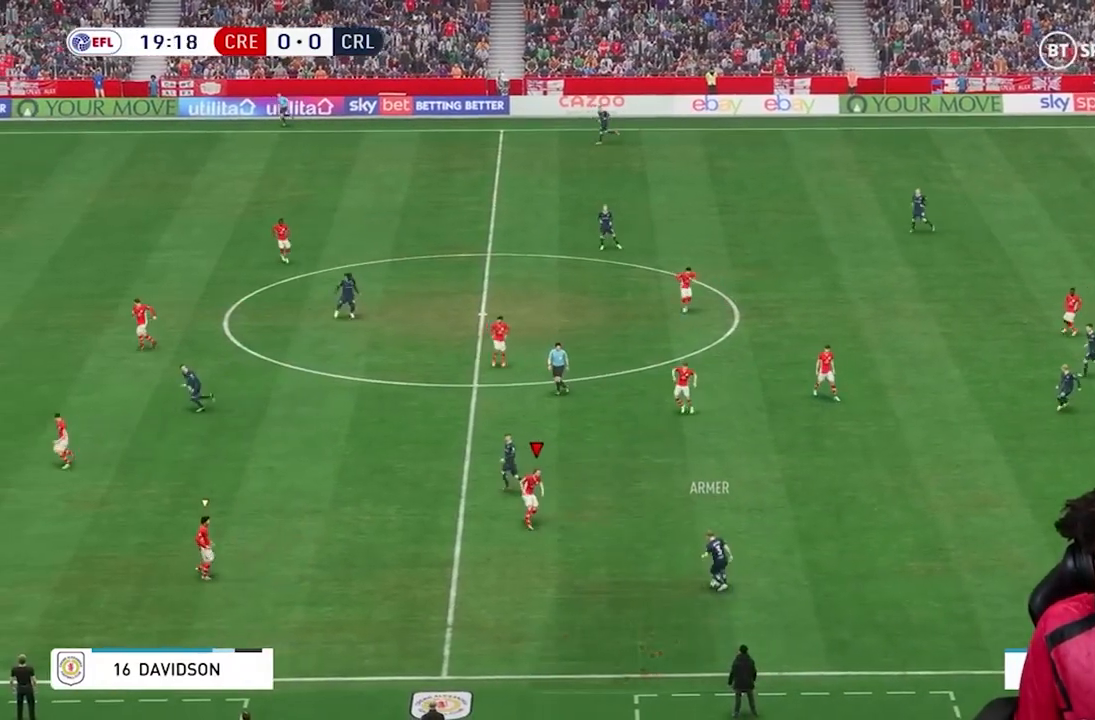
{"buttons": ["L2", "R2"], "left_stick": "left"}
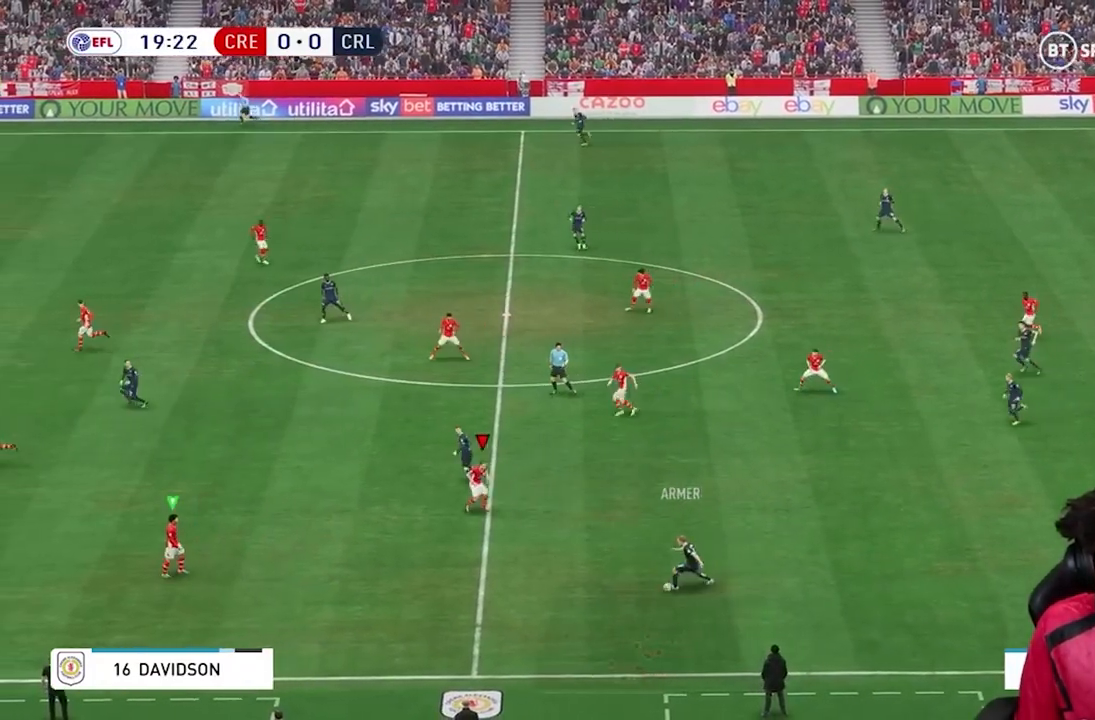
{"buttons": ["L2", "R1", "R2"], "left_stick": "left", "events": [[100, "R1", "down"], [133, "left_stick", "up-left"], [467, "left_stick", "left"]]}
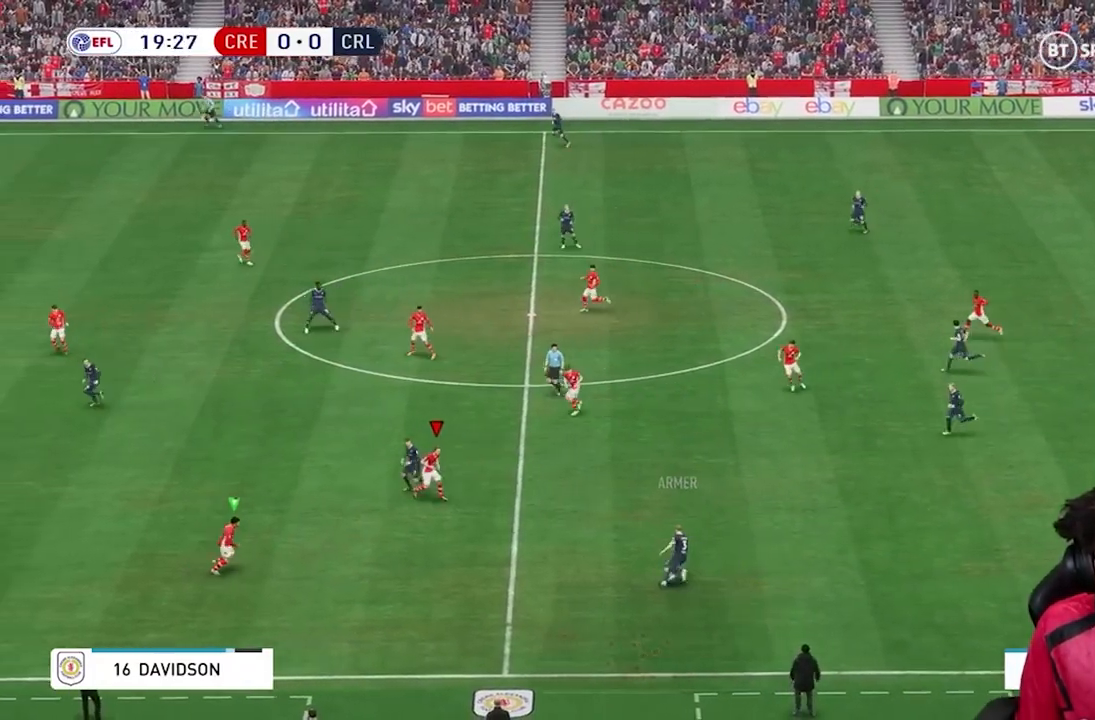
{"buttons": ["L2", "R2"], "left_stick": "left", "events": [[67, "R1", "up"]]}